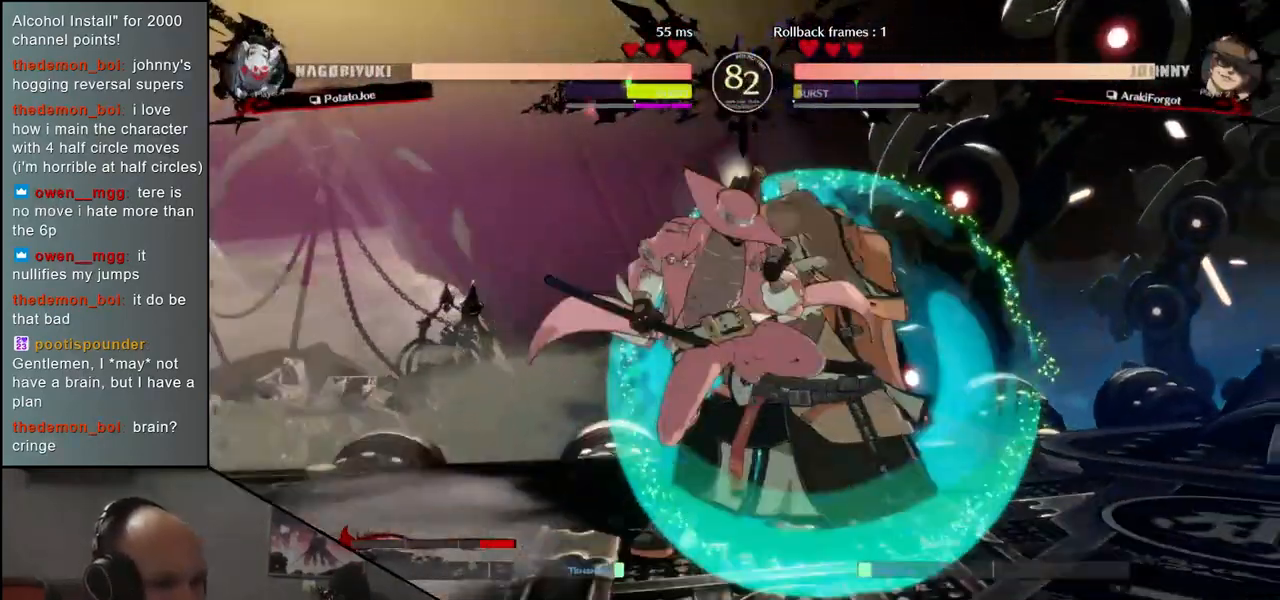
Gameplay with a controller (arcade stick); each line is a JSON object with the inputs held at the frame after it (dt_ms = milliseconds from this image to that frame). "events" lists button and stick changes between this image and that frame as [ms after this image, input, new state], when the widget could be followed in between. Not read: L3 R3.
{"dt_ms": 500, "buttons": [], "left_stick": "down-right", "events": [[317, "left_stick", "down-right"], [500, "CIRCLE", "up"]]}
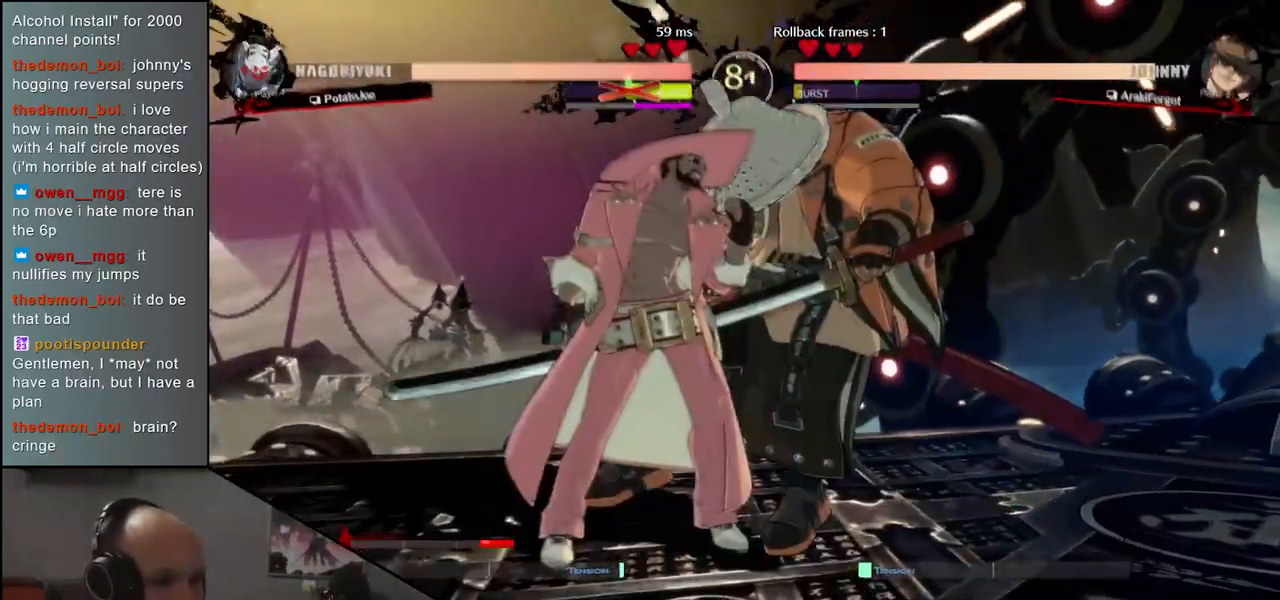
{"dt_ms": 500, "buttons": [], "left_stick": "down-right", "events": []}
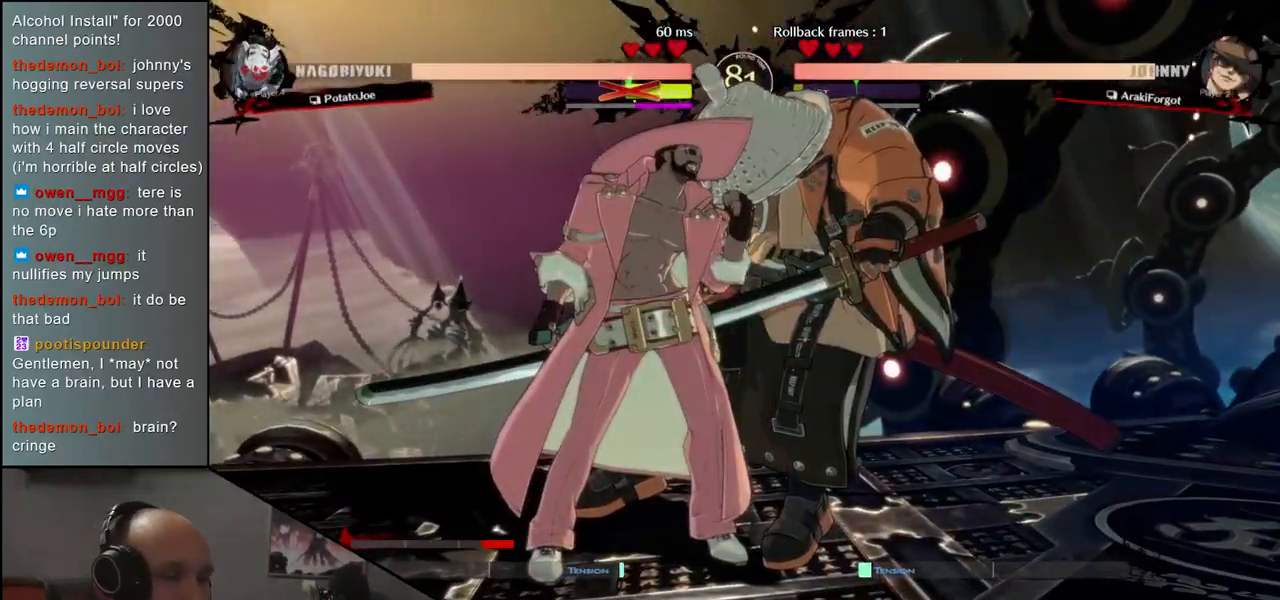
{"dt_ms": 1000, "buttons": [], "left_stick": "down-right"}
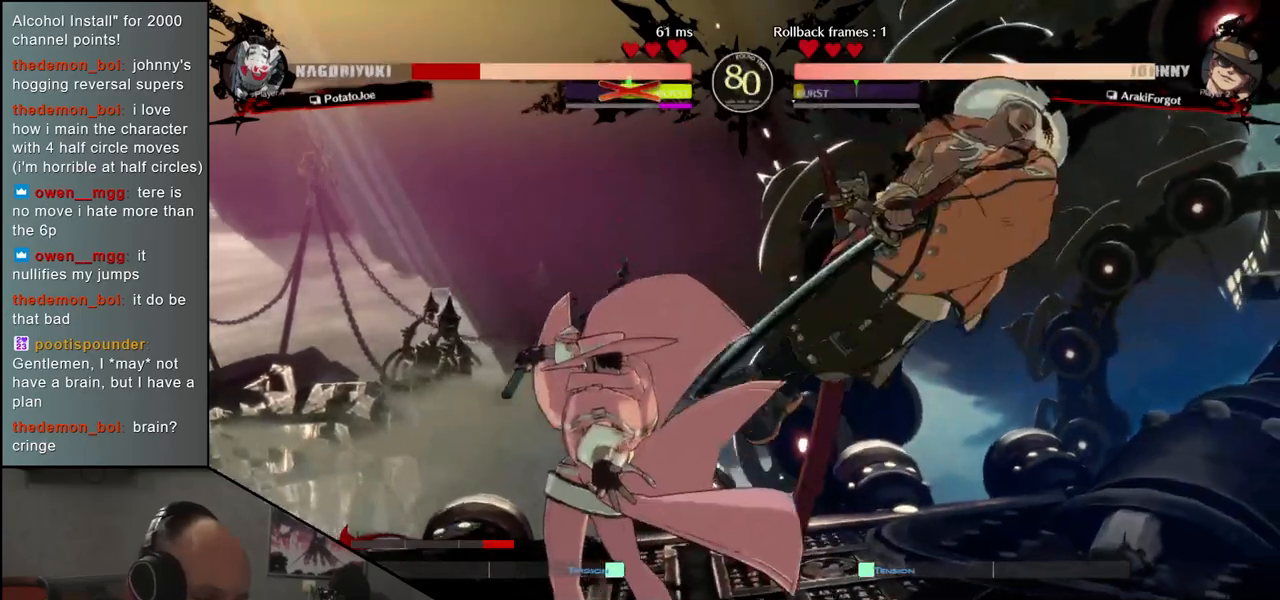
{"dt_ms": 1000, "buttons": [], "left_stick": "down-right"}
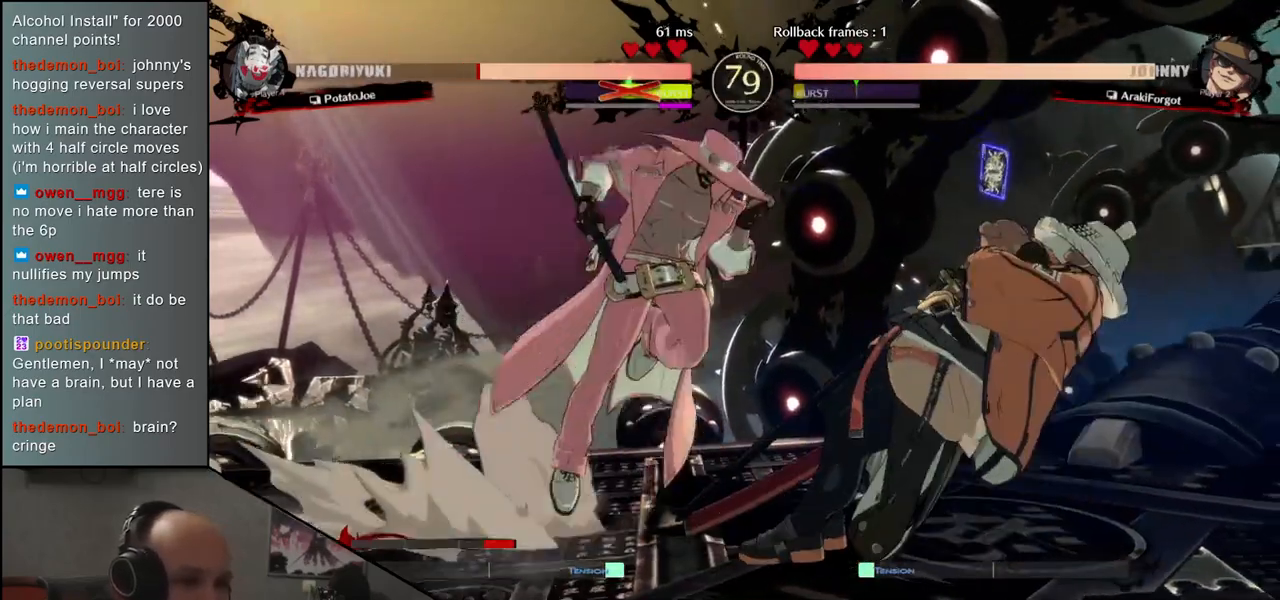
{"dt_ms": 500, "buttons": [], "left_stick": "right", "events": [[300, "left_stick", "right"]]}
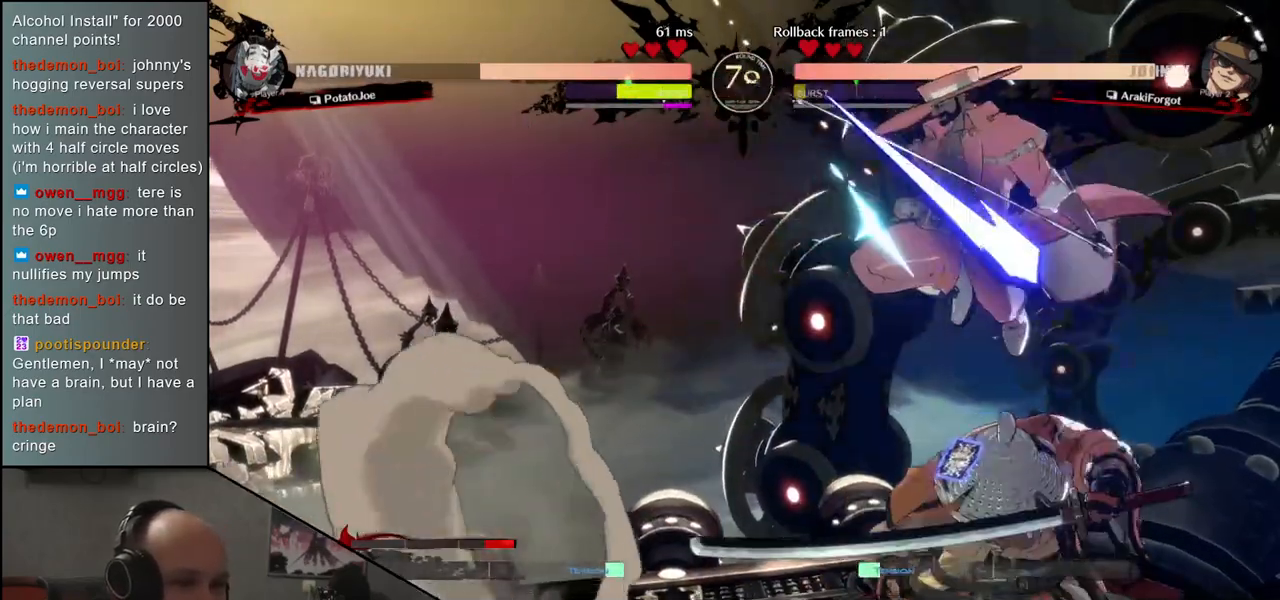
{"dt_ms": 500, "buttons": [], "left_stick": "left", "events": [[367, "left_stick", "left"]]}
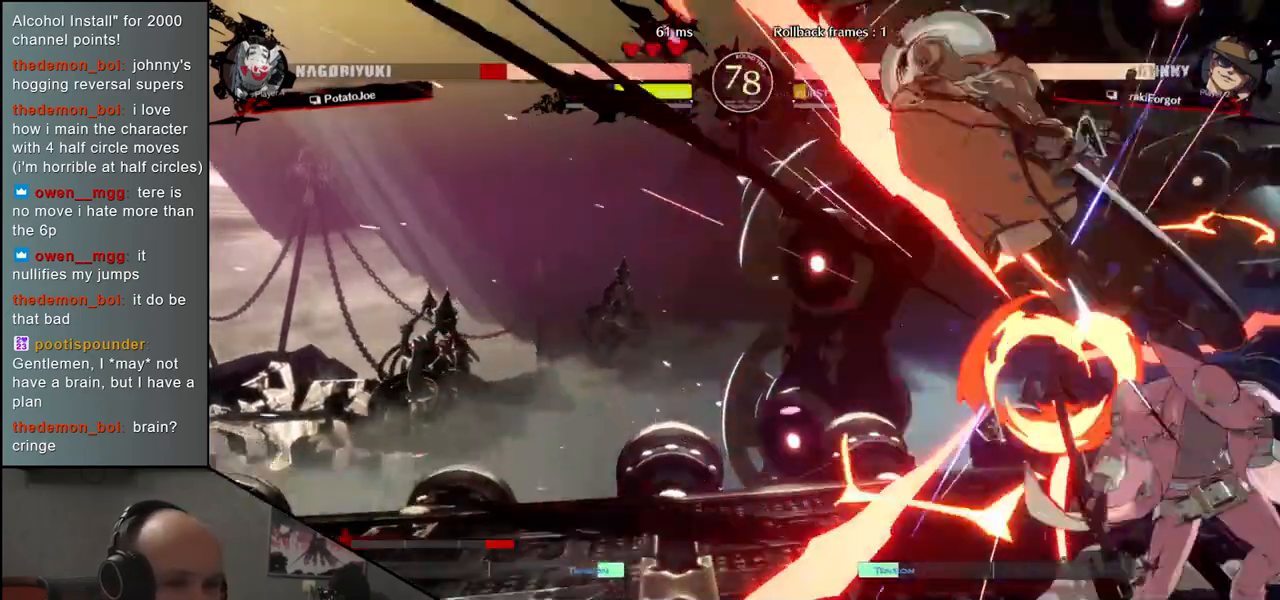
{"dt_ms": 500, "buttons": [], "left_stick": "down-left", "events": [[150, "left_stick", "down-left"]]}
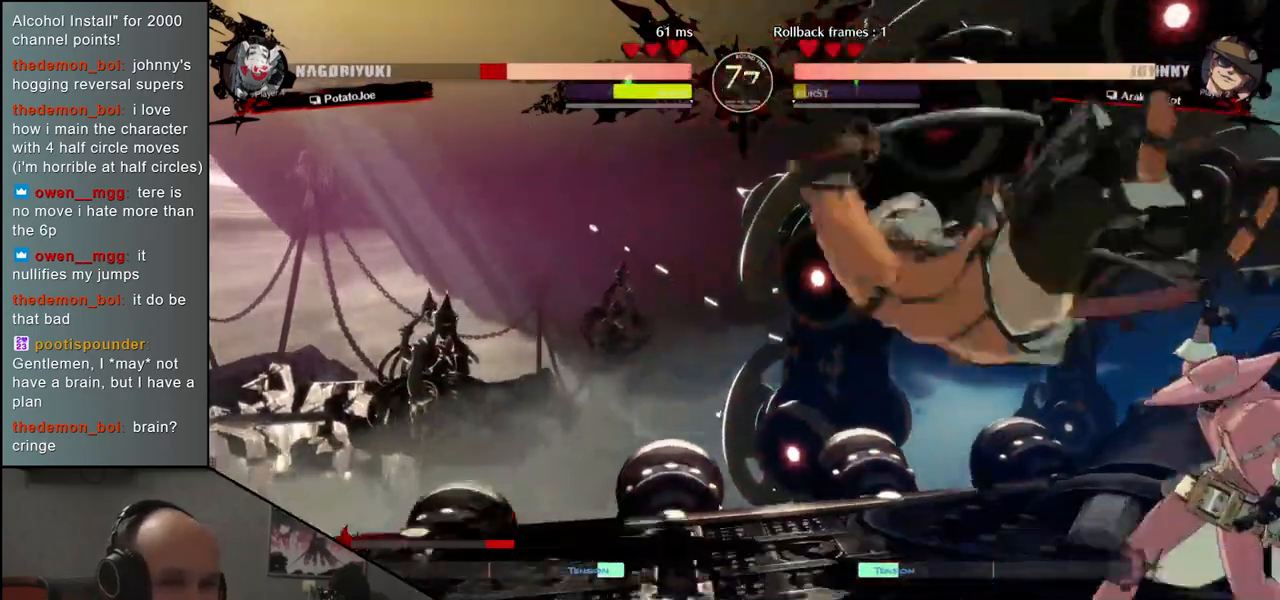
{"dt_ms": 500, "buttons": [], "left_stick": "down-left", "events": []}
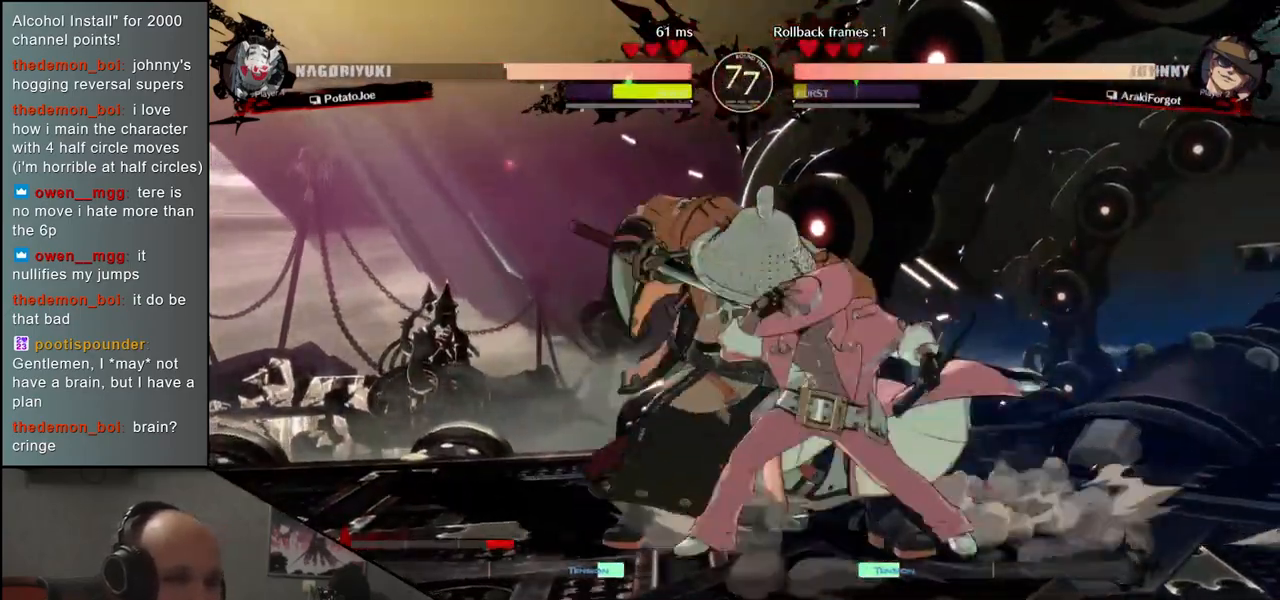
{"dt_ms": 500, "buttons": [], "left_stick": "down", "events": [[417, "left_stick", "down"]]}
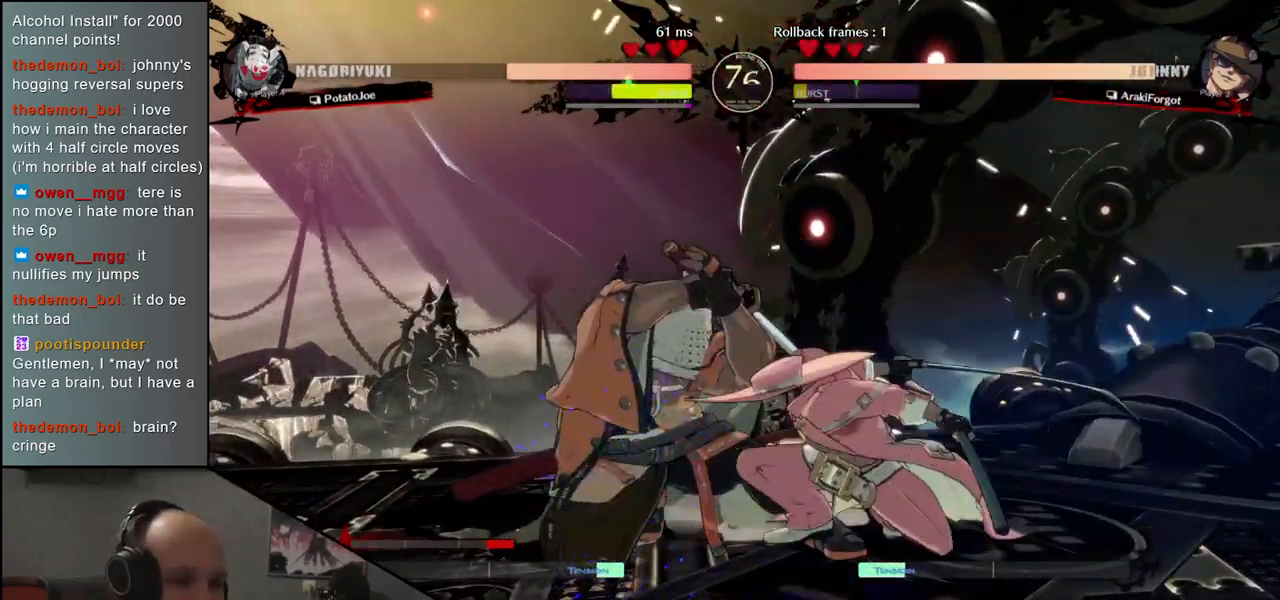
{"dt_ms": 500, "buttons": [], "left_stick": "down-left", "events": [[50, "left_stick", "down-left"]]}
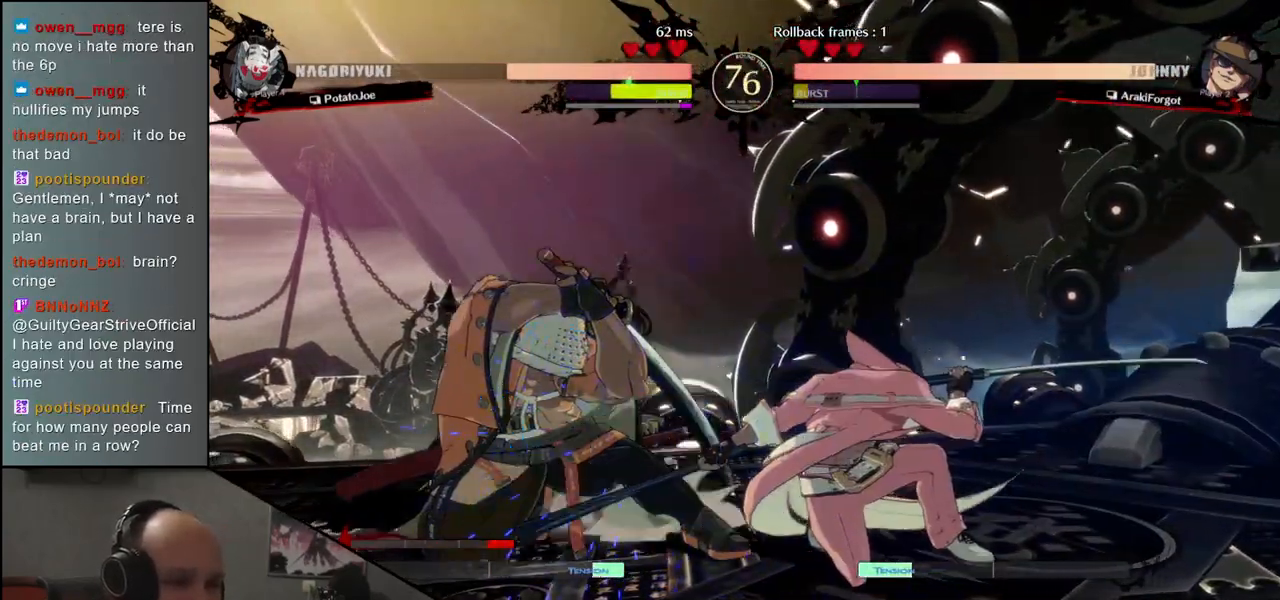
{"dt_ms": 500, "buttons": ["CIRCLE"], "left_stick": "down-left", "events": [[167, "CIRCLE", "down"]]}
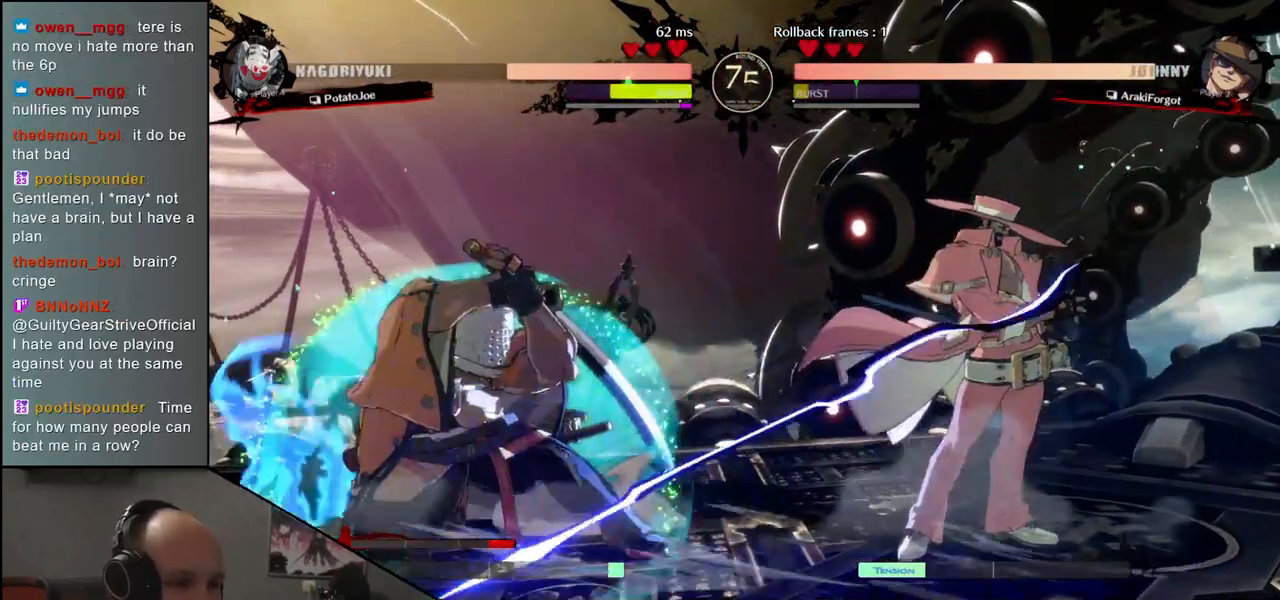
{"dt_ms": 500, "buttons": [], "left_stick": "down-left", "events": [[433, "CIRCLE", "up"]]}
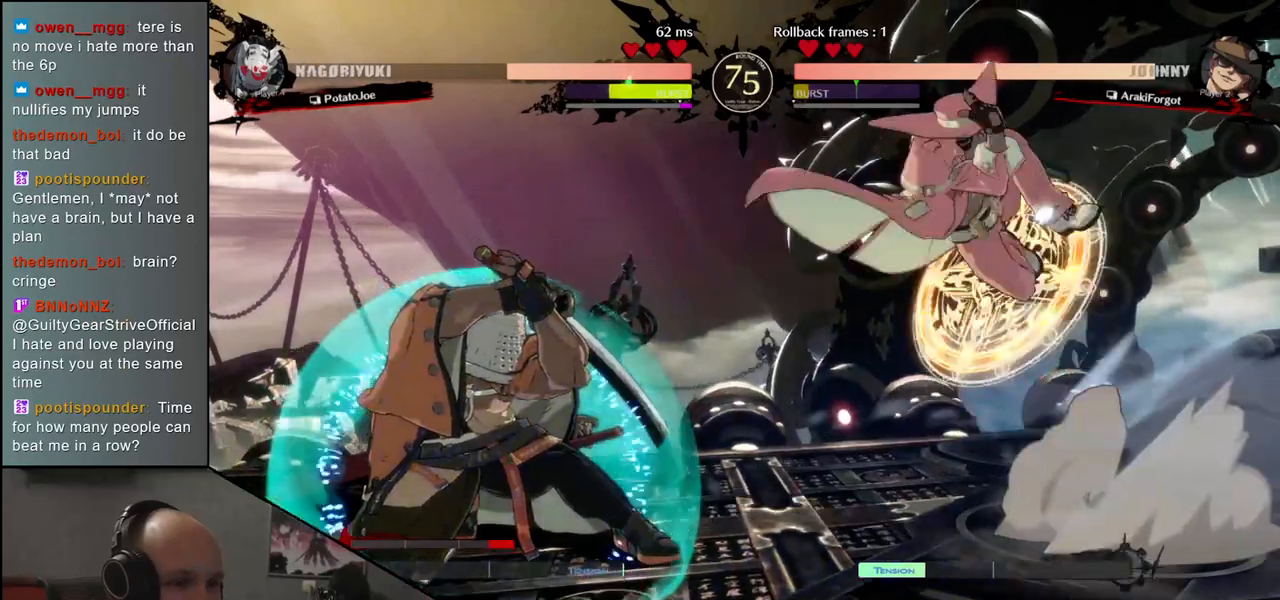
{"dt_ms": 500, "buttons": [], "left_stick": "left", "events": [[150, "left_stick", "left"]]}
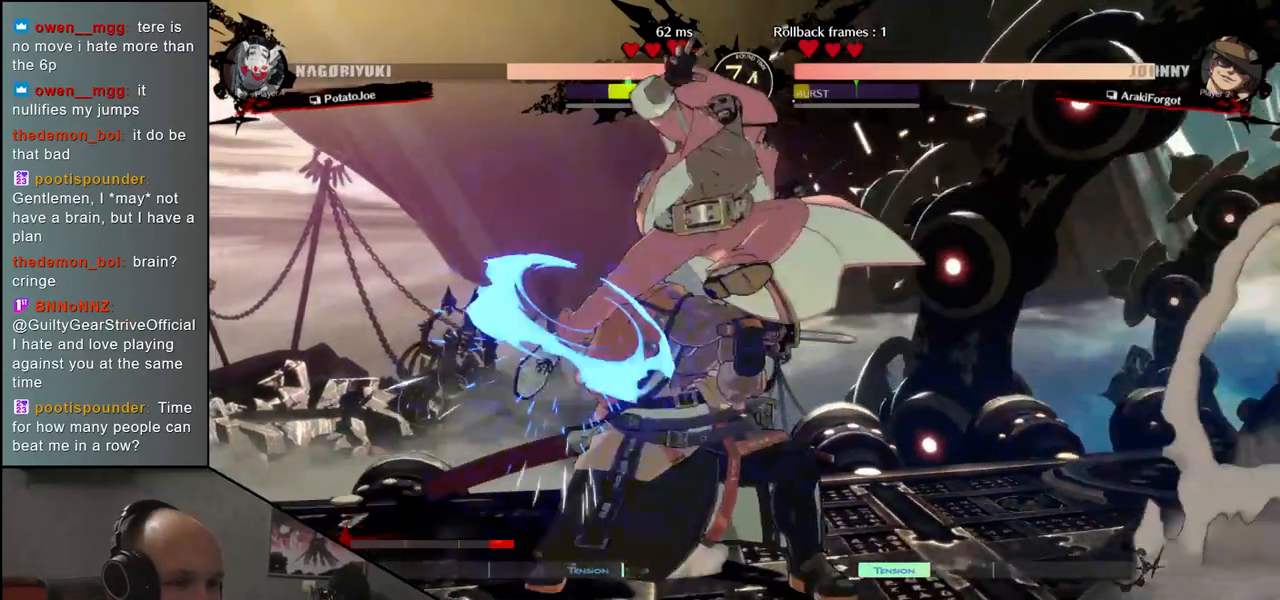
{"dt_ms": 500, "buttons": [], "left_stick": "left", "events": [[150, "L1", "down"], [200, "L1", "up"], [317, "L1", "down"], [367, "L1", "up"], [433, "L1", "down"], [500, "L1", "up"]]}
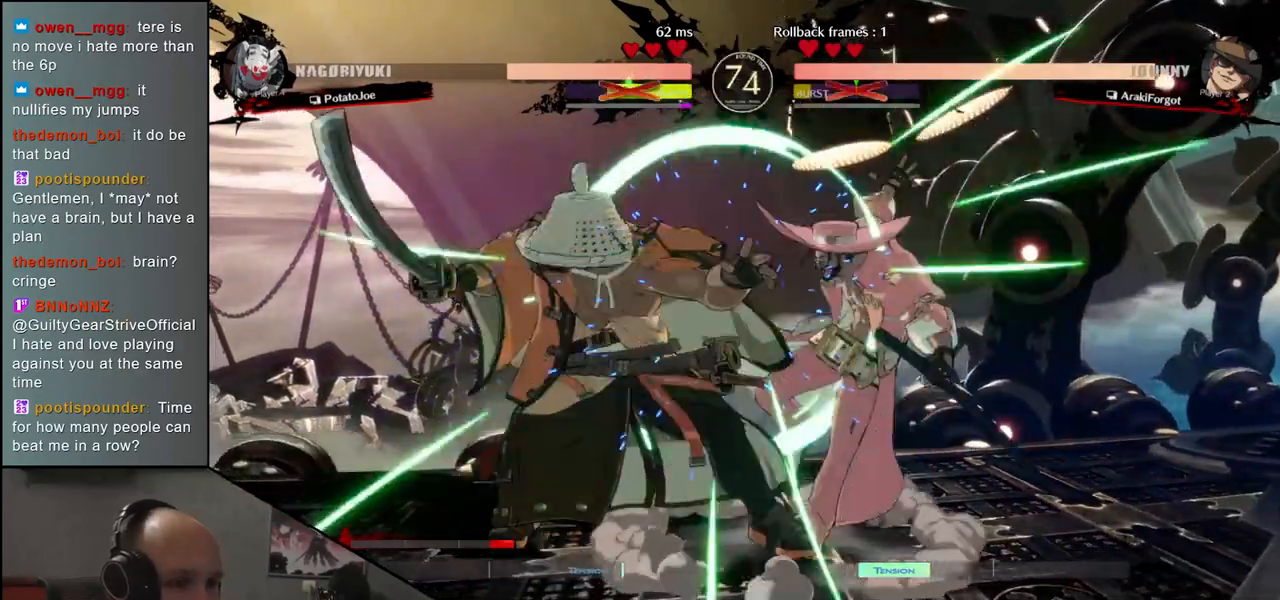
{"dt_ms": 500, "buttons": [], "left_stick": "left", "events": [[67, "L1", "down"], [150, "L1", "up"]]}
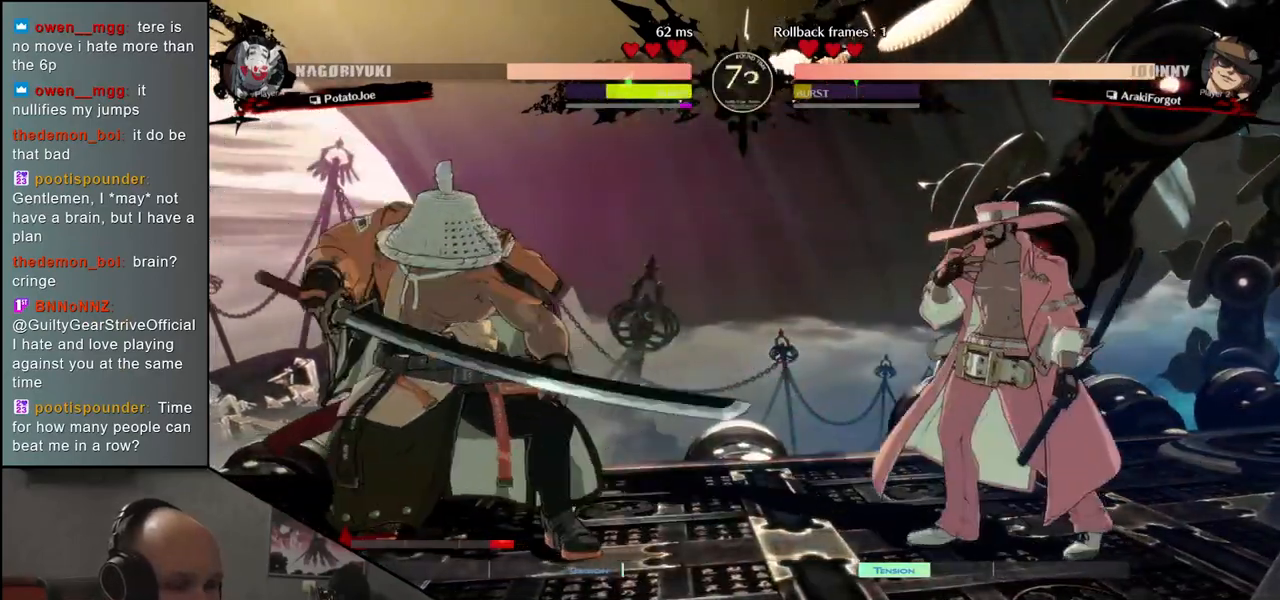
{"dt_ms": 500, "buttons": [], "left_stick": "down-left"}
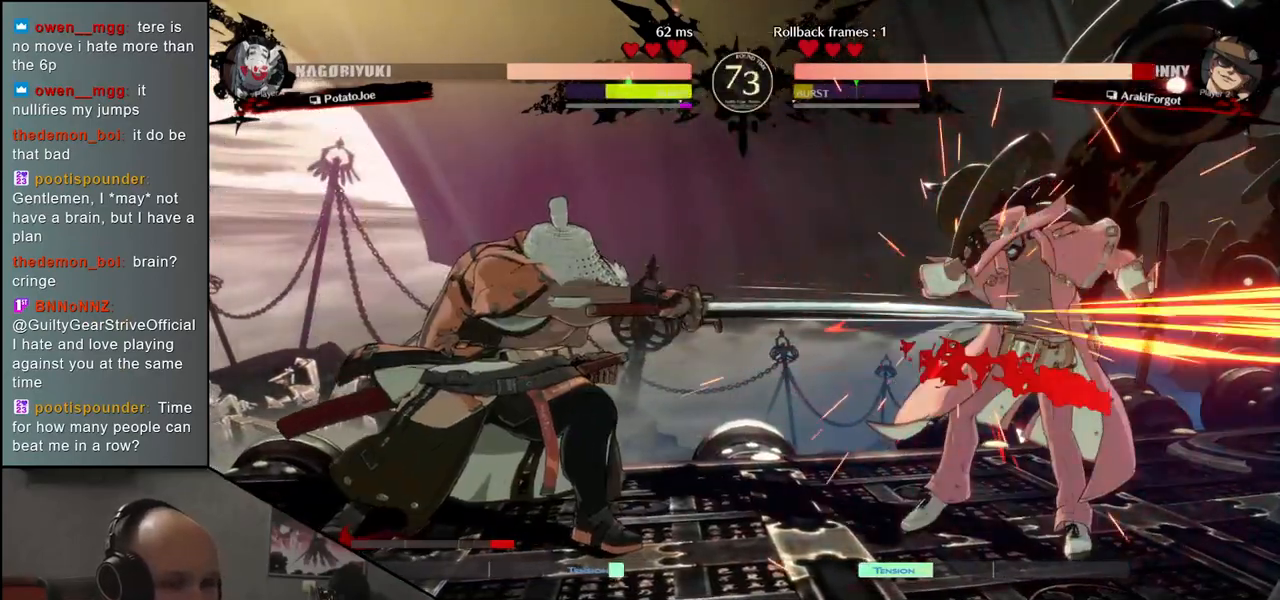
{"dt_ms": 500, "buttons": [], "left_stick": "right", "events": [[83, "SQUARE", "down"], [117, "left_stick", "center"], [217, "SQUARE", "up"], [467, "left_stick", "right"]]}
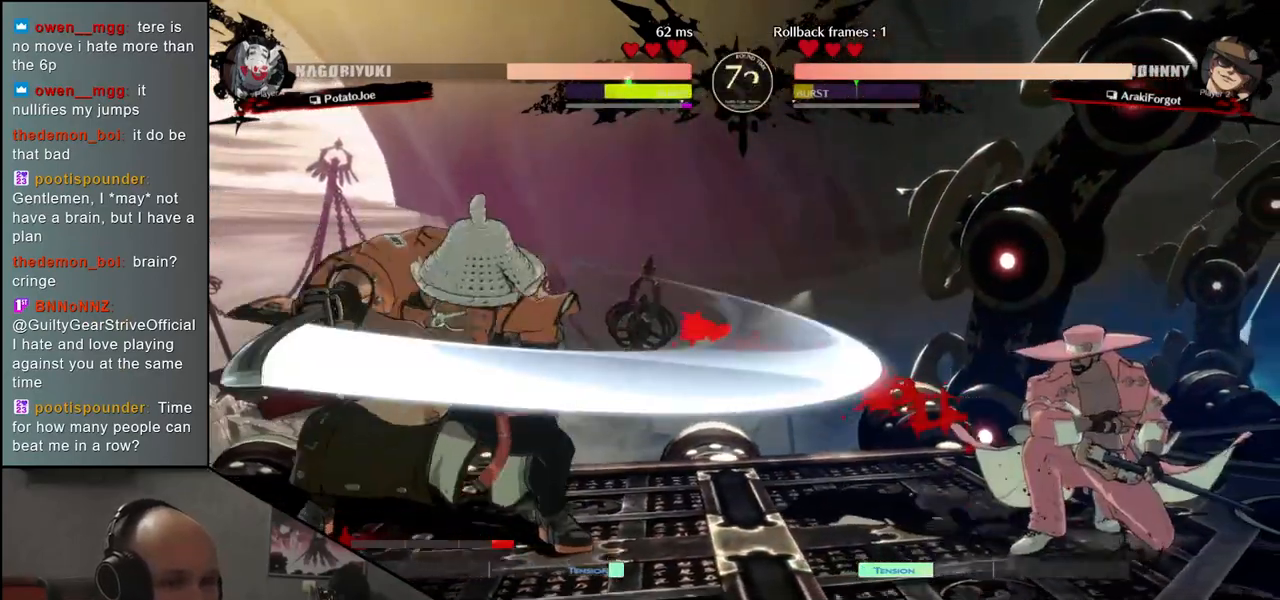
{"dt_ms": 500, "buttons": [], "left_stick": "left", "events": [[500, "left_stick", "left"]]}
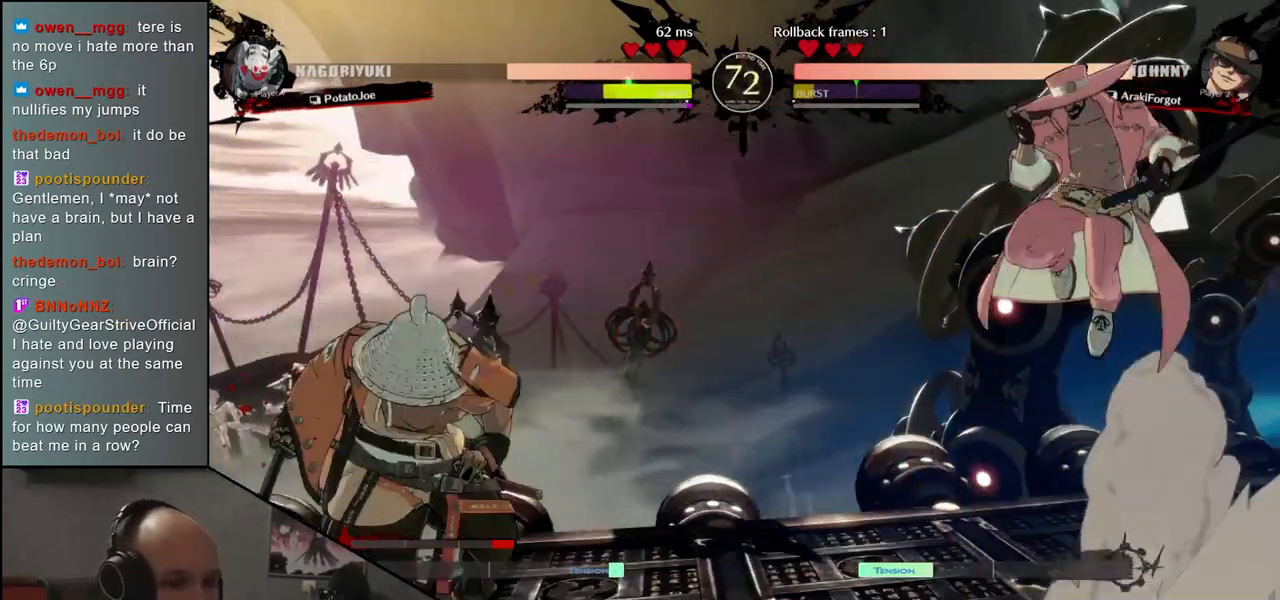
{"dt_ms": 500, "buttons": [], "left_stick": "left", "events": []}
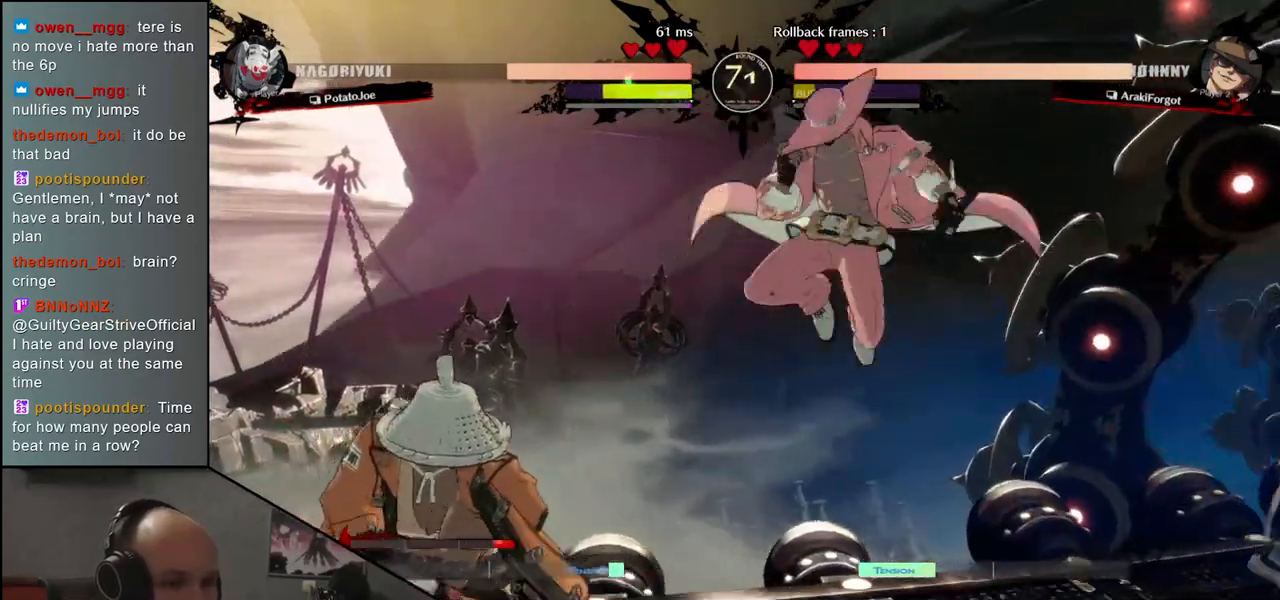
{"dt_ms": 500, "buttons": [], "left_stick": "left", "events": [[200, "R2", "down"], [317, "R2", "up"]]}
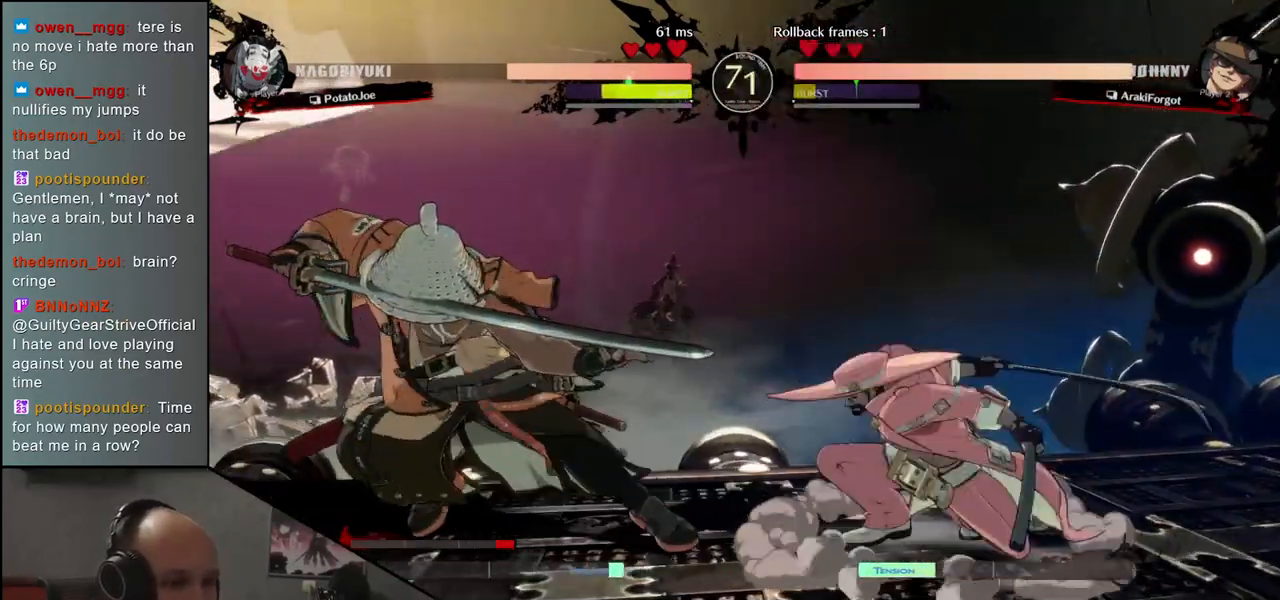
{"dt_ms": 500, "buttons": [], "left_stick": "down", "events": [[183, "left_stick", "down"], [267, "left_stick", "right"], [283, "TRIANGLE", "down"], [367, "left_stick", "left"], [400, "TRIANGLE", "up"], [433, "left_stick", "down"]]}
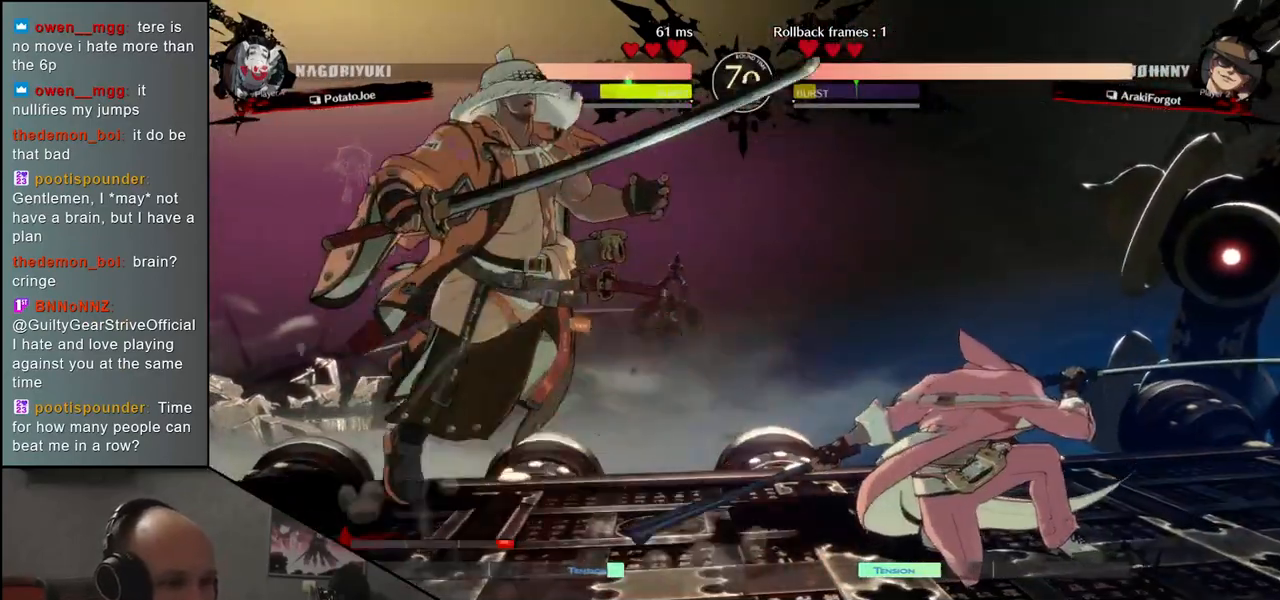
{"dt_ms": 500, "buttons": [], "left_stick": "left", "events": [[17, "left_stick", "right"], [33, "L2", "down"], [133, "L2", "up"], [150, "left_stick", "left"]]}
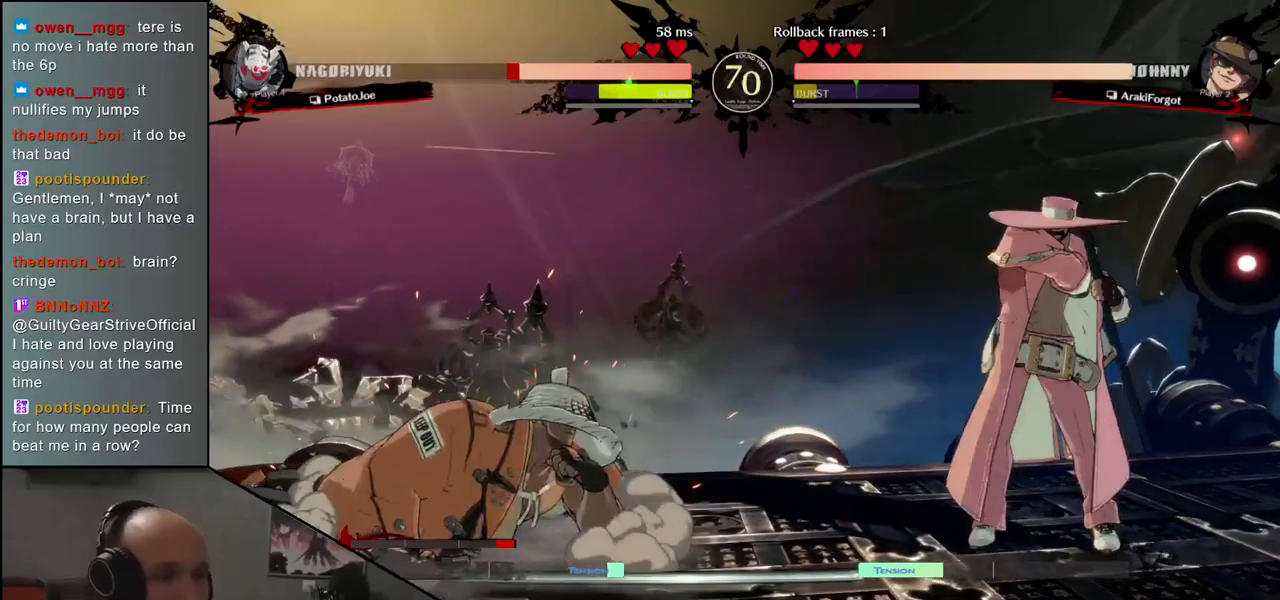
{"dt_ms": 500, "buttons": [], "left_stick": "left", "events": []}
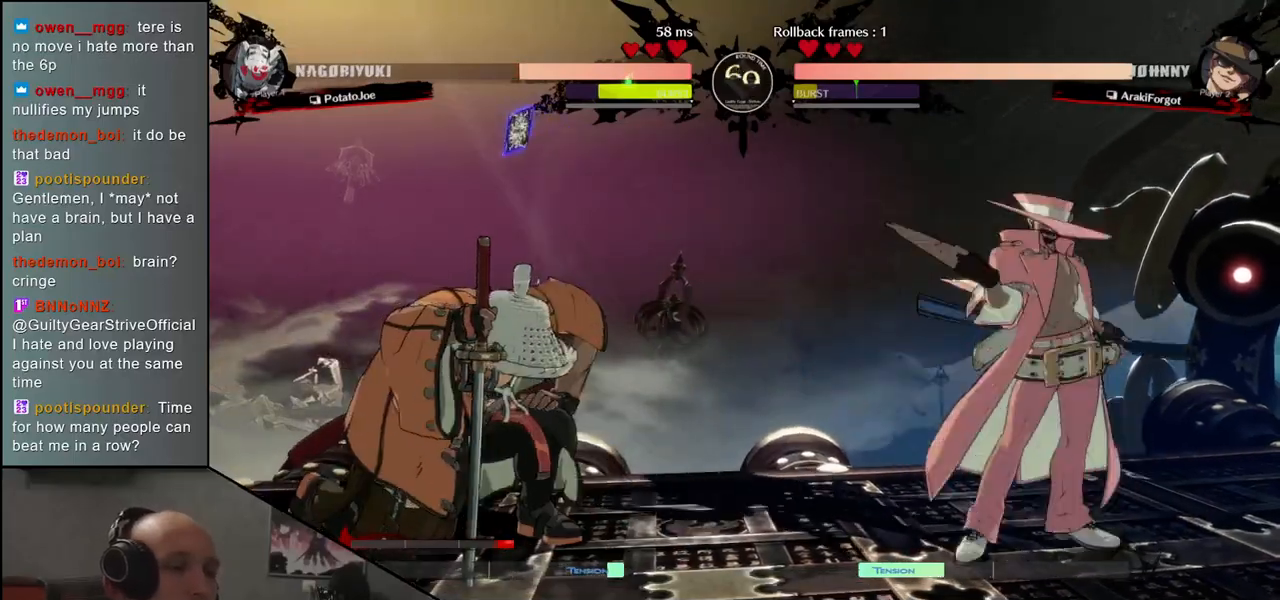
{"dt_ms": 500, "buttons": [], "left_stick": "down-left", "events": [[117, "R1", "down"], [150, "left_stick", "right"], [200, "R1", "up"], [283, "R1", "down"], [367, "R1", "up"], [483, "left_stick", "down-left"]]}
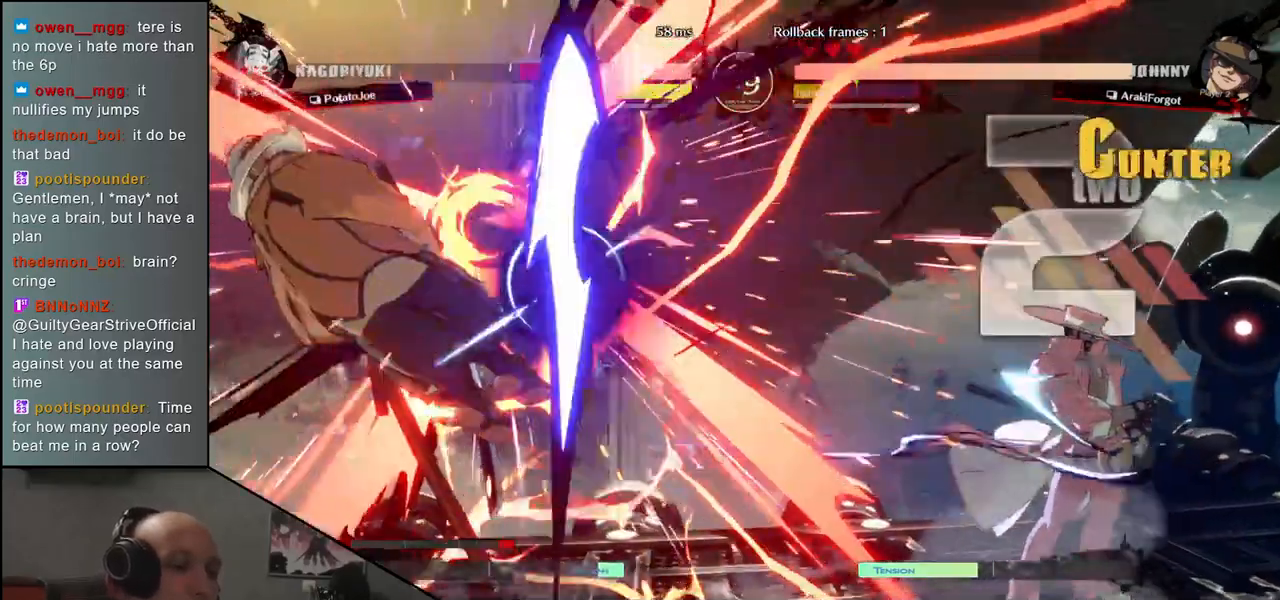
{"dt_ms": 500, "buttons": [], "left_stick": "left", "events": [[33, "left_stick", "left"]]}
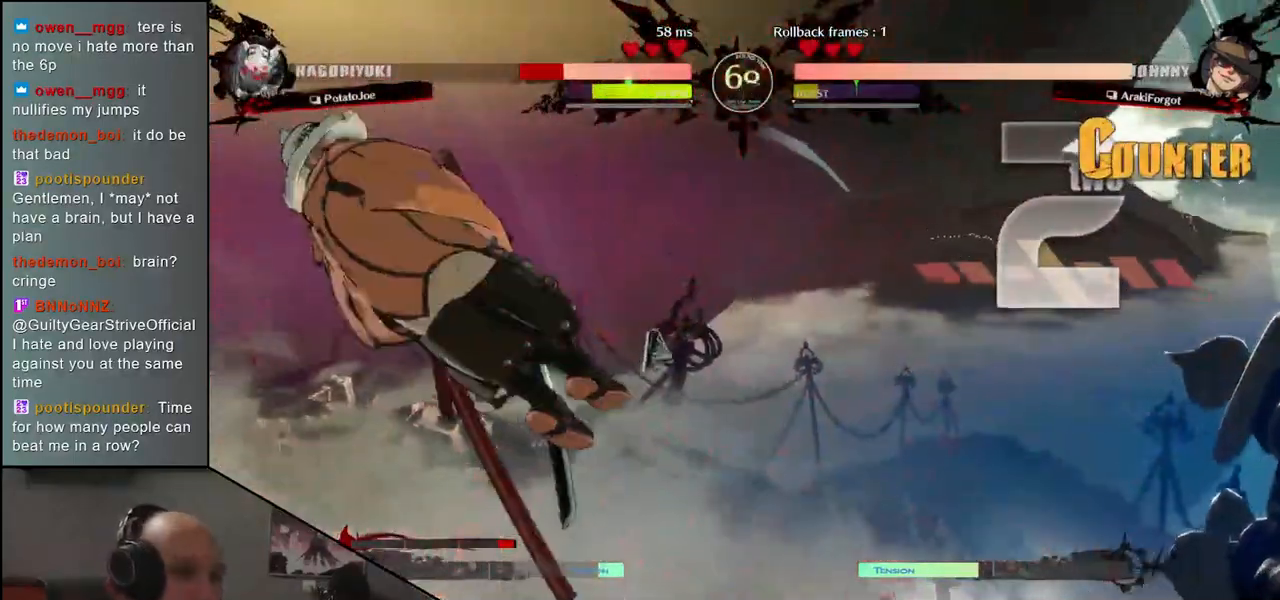
{"dt_ms": 500, "buttons": [], "left_stick": "left", "events": []}
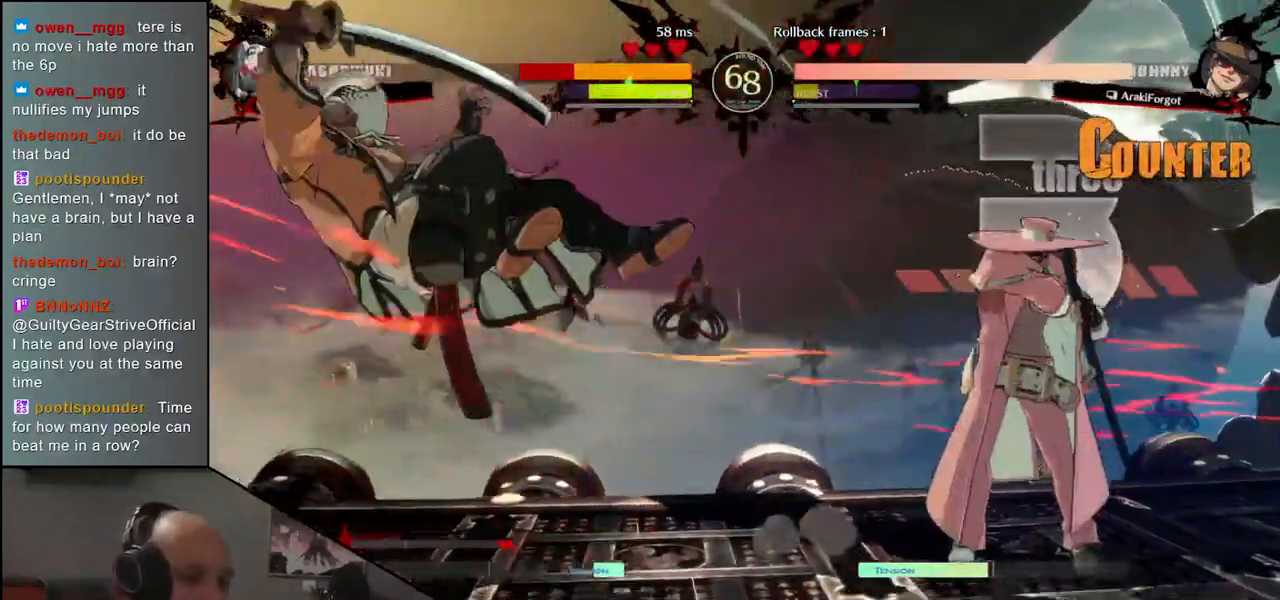
{"dt_ms": 500, "buttons": [], "left_stick": "left", "events": [[17, "L2", "down"], [100, "L2", "up"], [233, "L2", "down"], [300, "L2", "up"], [433, "L2", "down"], [483, "L2", "up"]]}
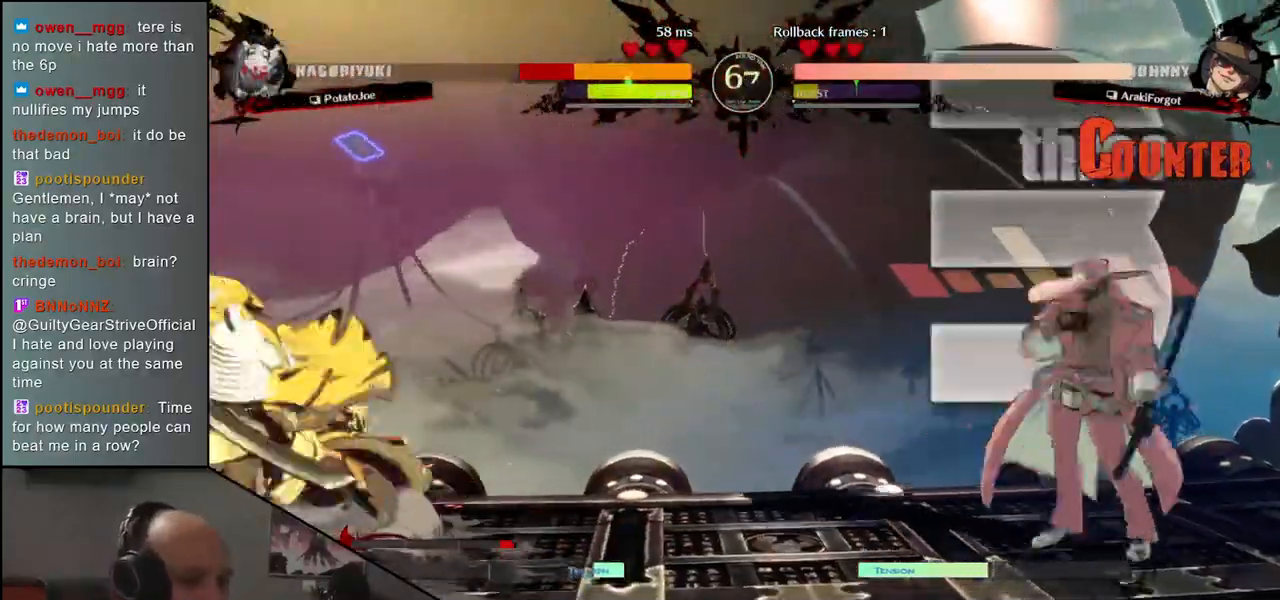
{"dt_ms": 500, "buttons": ["L2"], "left_stick": "left", "events": [[100, "L2", "down"], [183, "L2", "up"], [183, "left_stick", "center"], [283, "L2", "down"], [367, "L2", "up"], [467, "left_stick", "left"], [483, "L2", "down"]]}
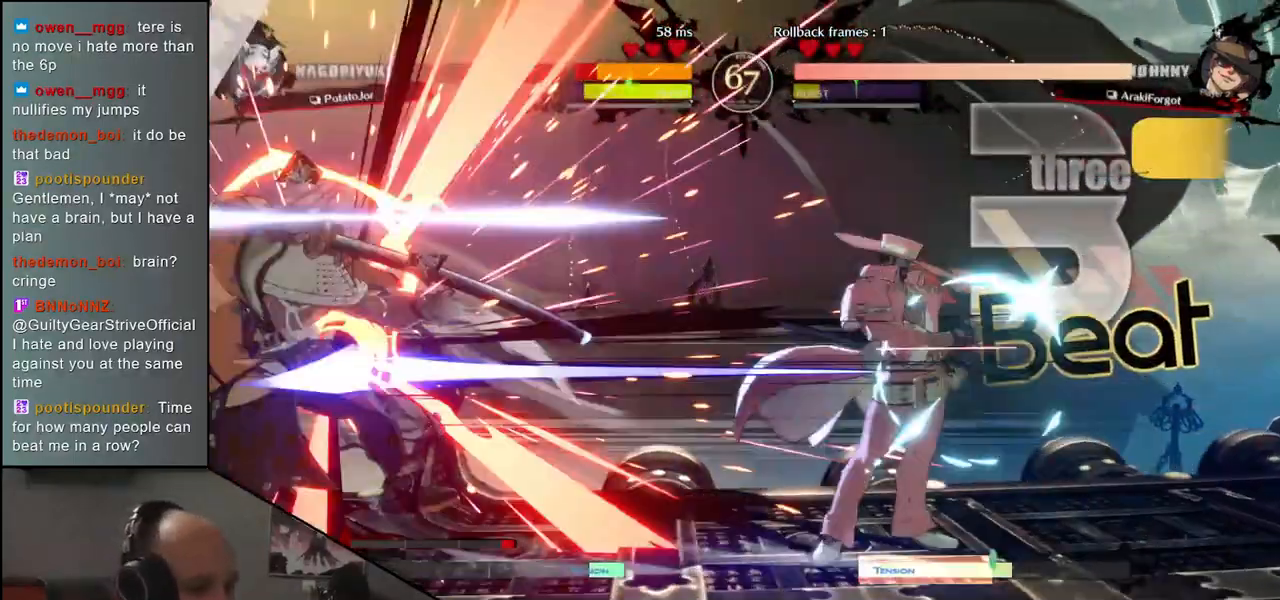
{"dt_ms": 500, "buttons": [], "left_stick": "left", "events": [[67, "L2", "up"]]}
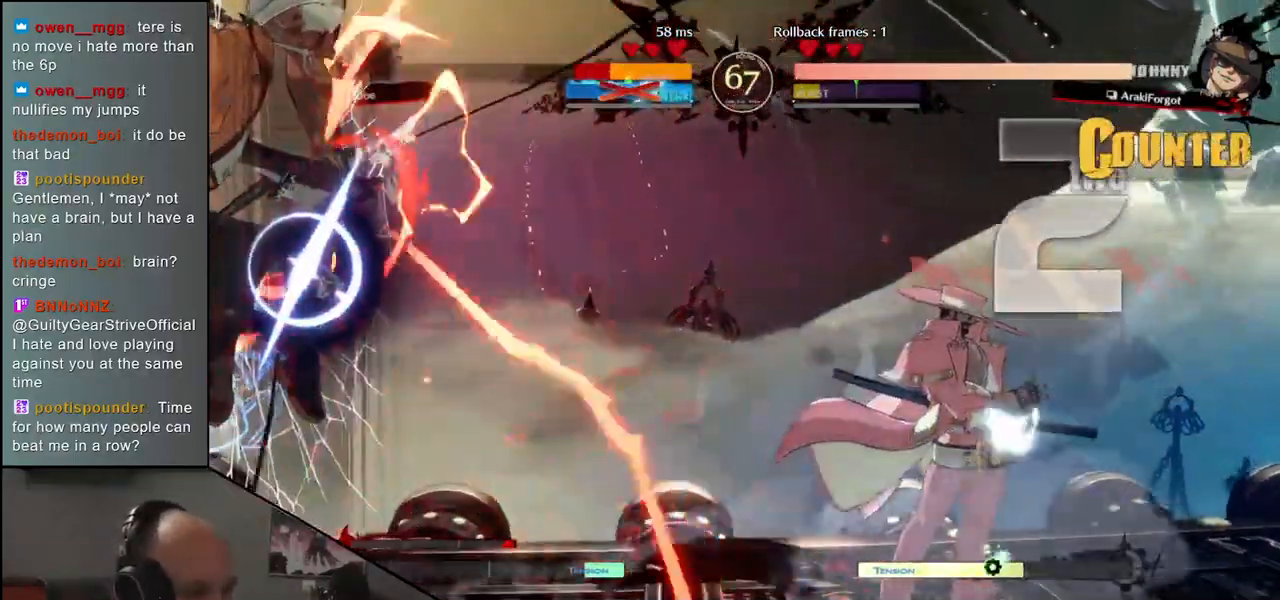
{"dt_ms": 500, "buttons": ["CIRCLE"], "left_stick": "left", "events": [[400, "CIRCLE", "down"]]}
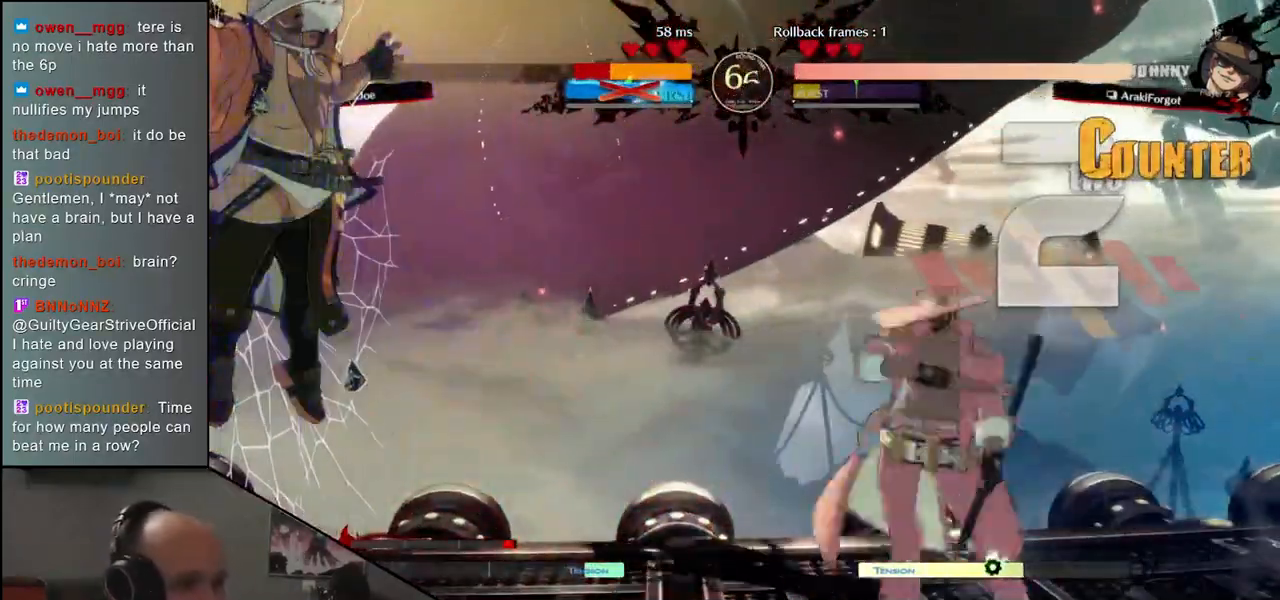
{"dt_ms": 500, "buttons": ["L1", "R1"], "left_stick": "left", "events": [[50, "CIRCLE", "up"], [217, "L1", "down"], [233, "R1", "down"], [333, "L1", "up"], [367, "R1", "up"], [500, "L1", "down"], [500, "R1", "down"]]}